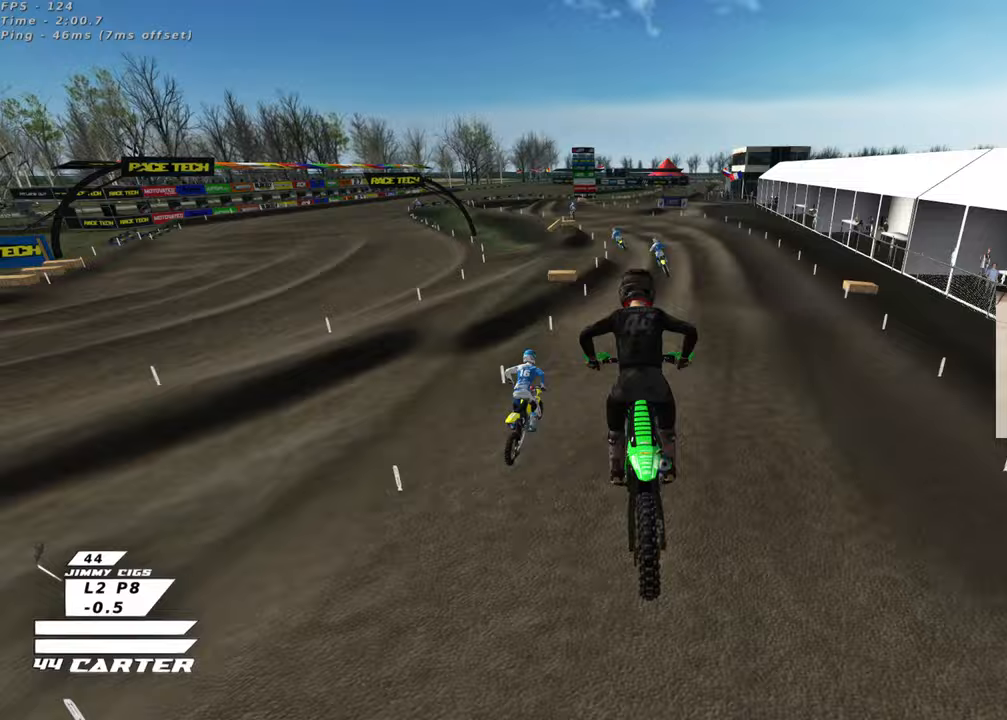
Gameplay with a controller (Xbox layout); each line is a JSON object with the inputs held at the frame after it. "events" lists button and stick changes between this image and that frame as [ms after this image, input, new state], when the widget could be followed in between.
{"buttons": ["R2"], "left_stick": "up", "right_stick": "down", "events": [[17, "X", "down"], [117, "X", "up"], [133, "left_stick", "up"]]}
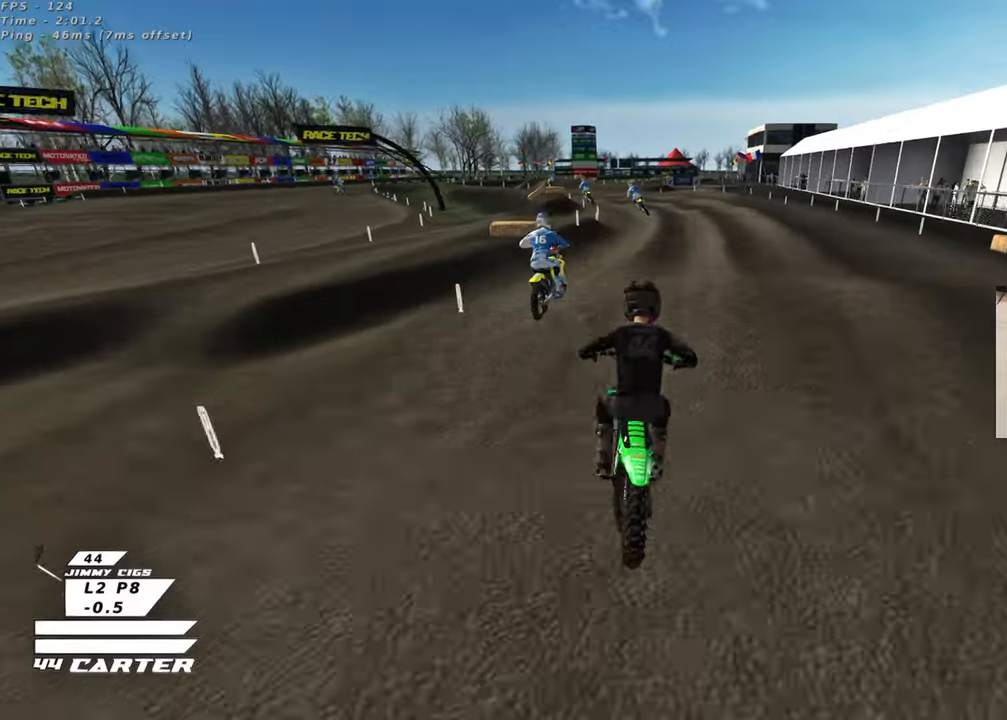
{"buttons": ["R2"], "left_stick": "up-right", "right_stick": "center", "events": [[50, "left_stick", "center"], [67, "right_stick", "center"], [100, "left_stick", "down"], [133, "A", "down"], [233, "left_stick", "left"], [250, "A", "up"], [317, "A", "down"], [317, "left_stick", "up-left"], [433, "A", "up"], [467, "left_stick", "up-right"]]}
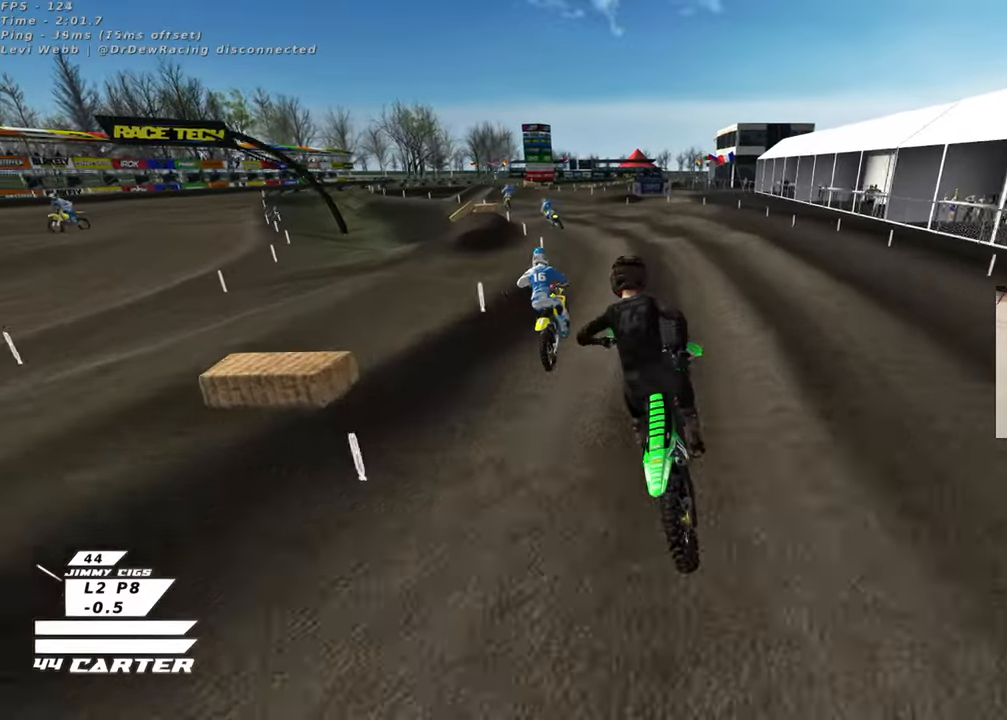
{"buttons": ["R2"], "left_stick": "up", "right_stick": "center", "events": [[167, "left_stick", "up"], [267, "X", "down"], [350, "X", "up"]]}
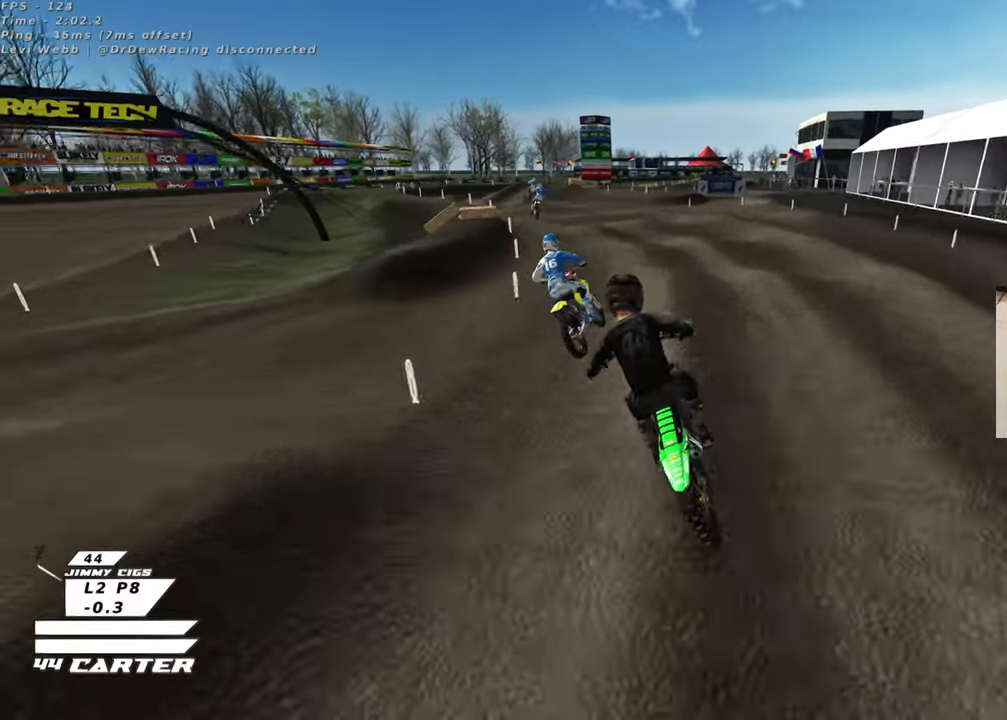
{"buttons": ["R2"], "left_stick": "center", "right_stick": "center", "events": [[50, "left_stick", "center"]]}
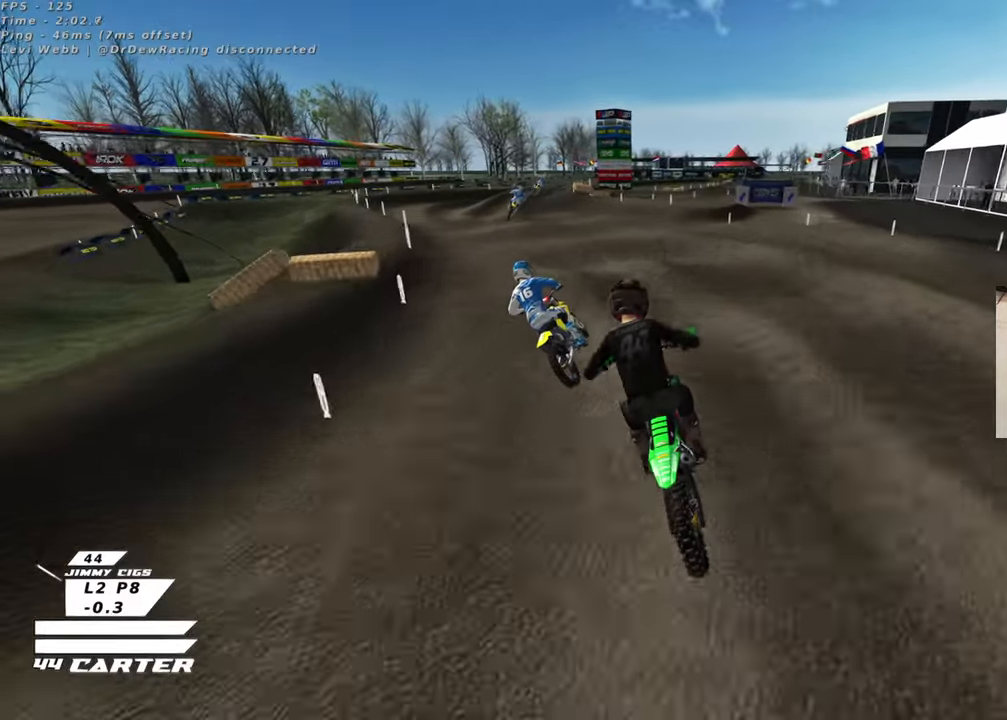
{"buttons": [], "left_stick": "down", "right_stick": "center", "events": [[33, "R2", "up"], [67, "left_stick", "left"], [450, "left_stick", "center"], [500, "left_stick", "down"]]}
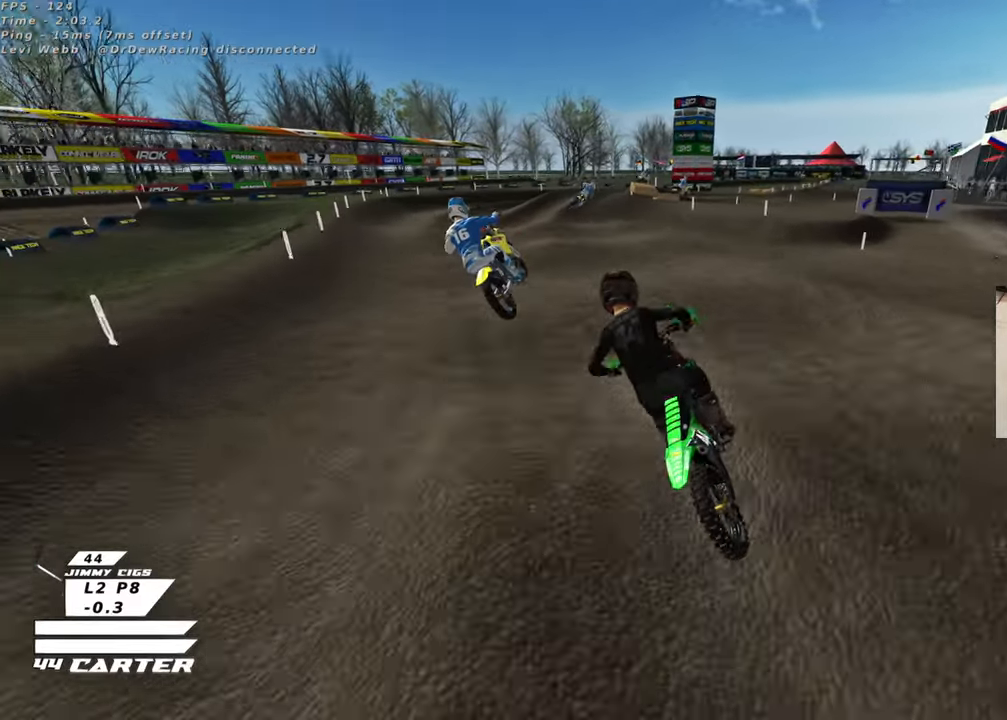
{"buttons": ["R2"], "left_stick": "up-right", "right_stick": "center", "events": [[67, "R2", "down"], [183, "left_stick", "up-left"], [217, "R2", "up"], [317, "left_stick", "up"], [383, "R2", "down"], [467, "left_stick", "up-right"]]}
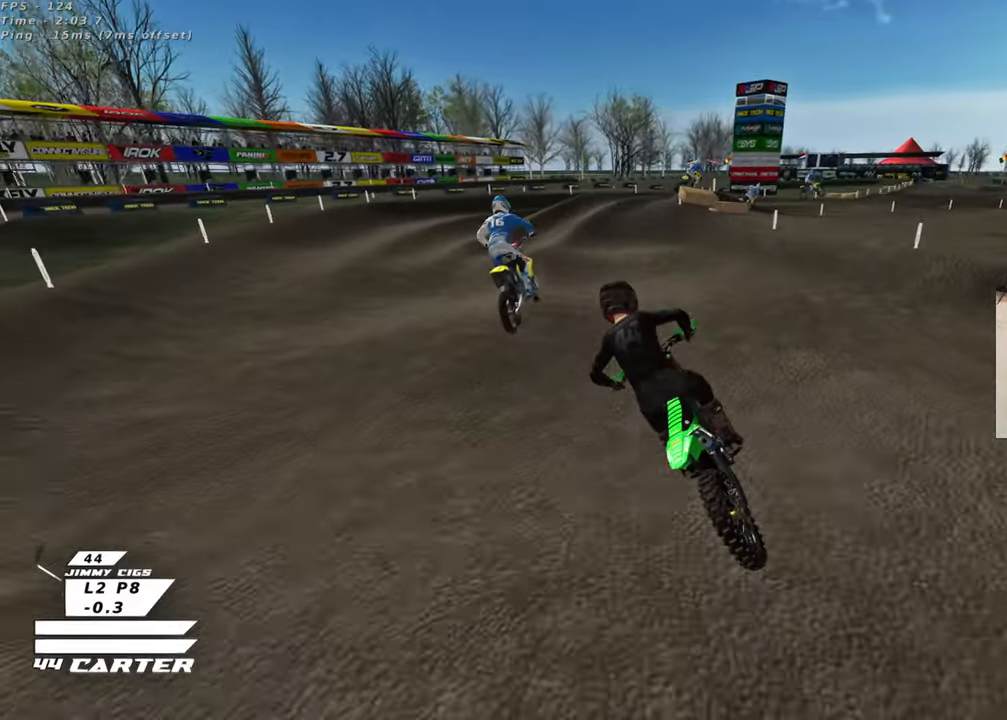
{"buttons": [], "left_stick": "up-right", "right_stick": "center", "events": [[183, "left_stick", "down-right"], [383, "X", "down"], [417, "R2", "up"], [467, "left_stick", "up-right"], [483, "X", "up"]]}
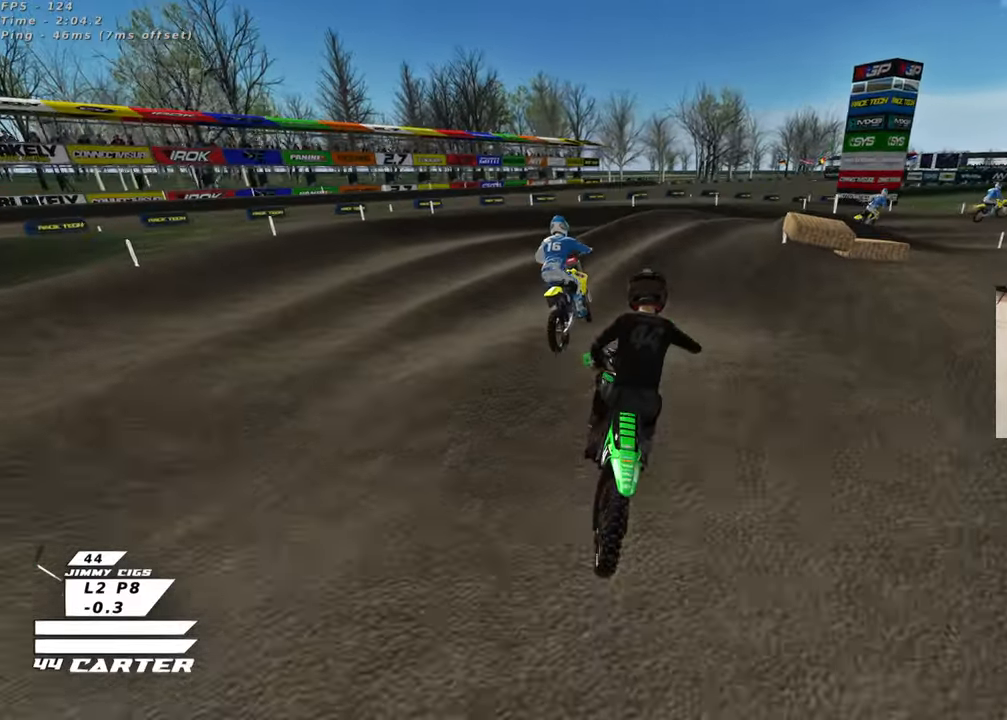
{"buttons": ["L2"], "left_stick": "up-right", "right_stick": "center", "events": [[67, "X", "down"], [83, "left_stick", "center"], [150, "X", "up"], [233, "left_stick", "up-right"], [250, "R2", "down"], [250, "X", "down"], [350, "X", "up"], [367, "L2", "down"], [383, "R2", "up"]]}
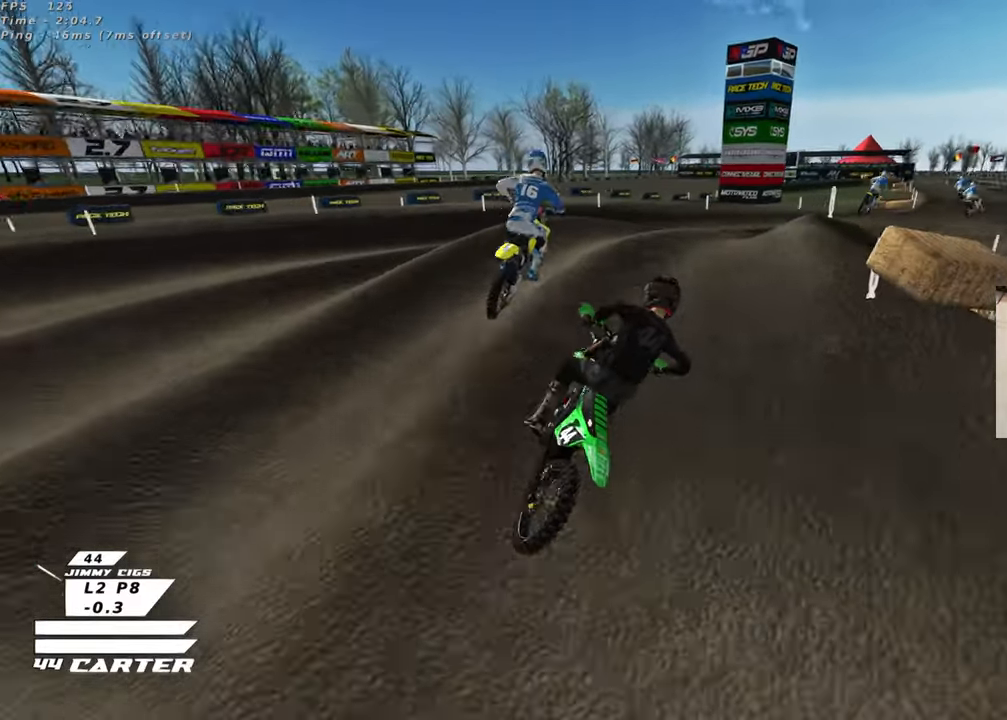
{"buttons": ["R2"], "left_stick": "center", "right_stick": "center", "events": [[50, "R2", "down"], [83, "L2", "up"], [217, "left_stick", "center"]]}
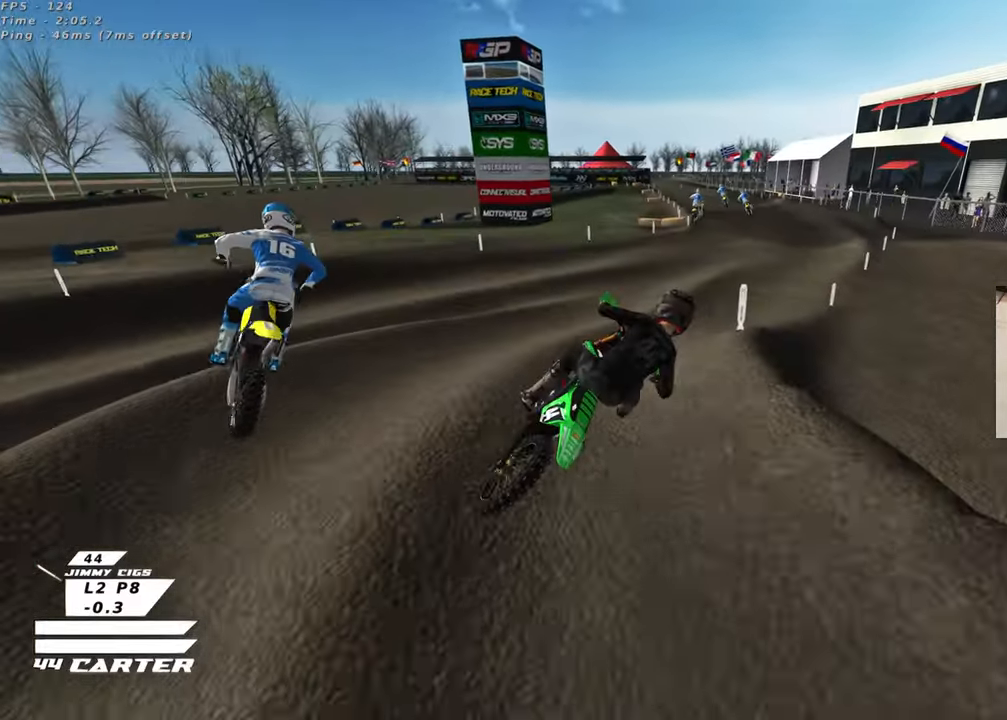
{"buttons": ["R3"], "left_stick": "up", "right_stick": "down-left", "events": [[50, "left_stick", "up-left"], [283, "R2", "up"], [400, "left_stick", "up"], [433, "right_stick", "down-left"], [500, "R3", "down"]]}
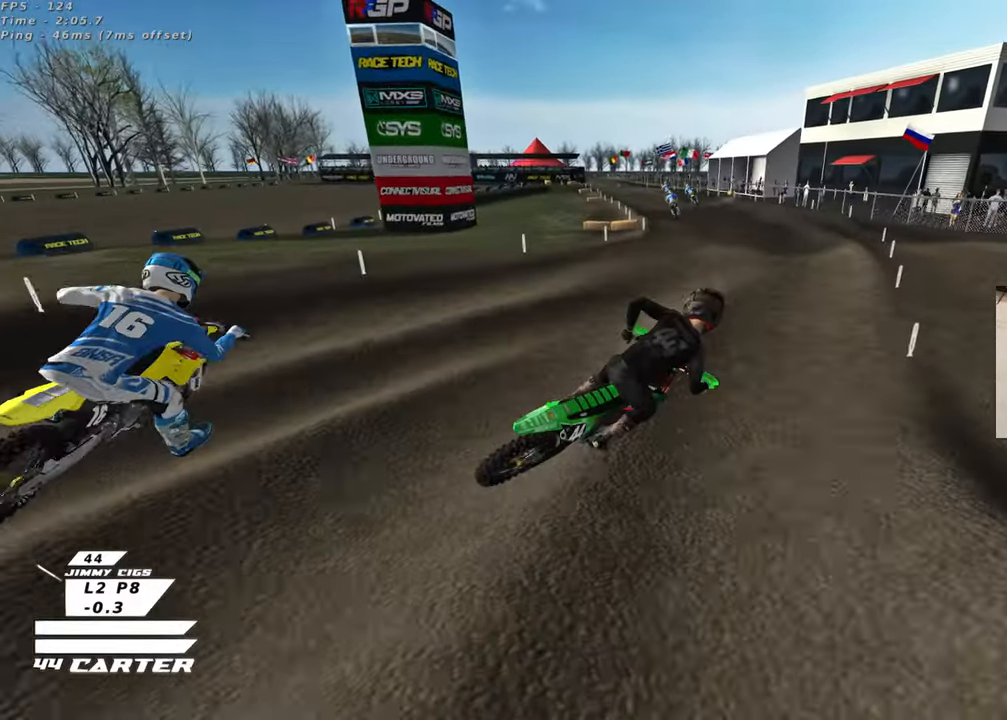
{"buttons": ["R2", "R3"], "left_stick": "up-left", "right_stick": "down-left", "events": [[17, "R2", "down"], [33, "left_stick", "up-left"], [167, "R2", "up"], [433, "R2", "down"]]}
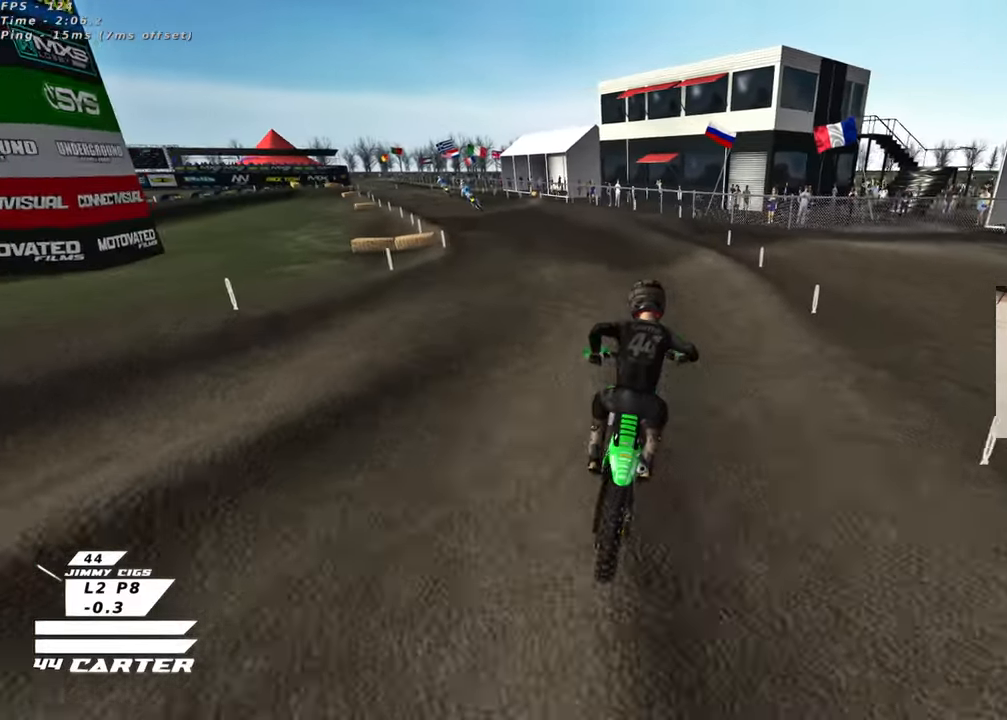
{"buttons": ["R2"], "left_stick": "left", "right_stick": "down-left", "events": [[333, "R3", "up"], [400, "left_stick", "down-left"], [500, "left_stick", "left"]]}
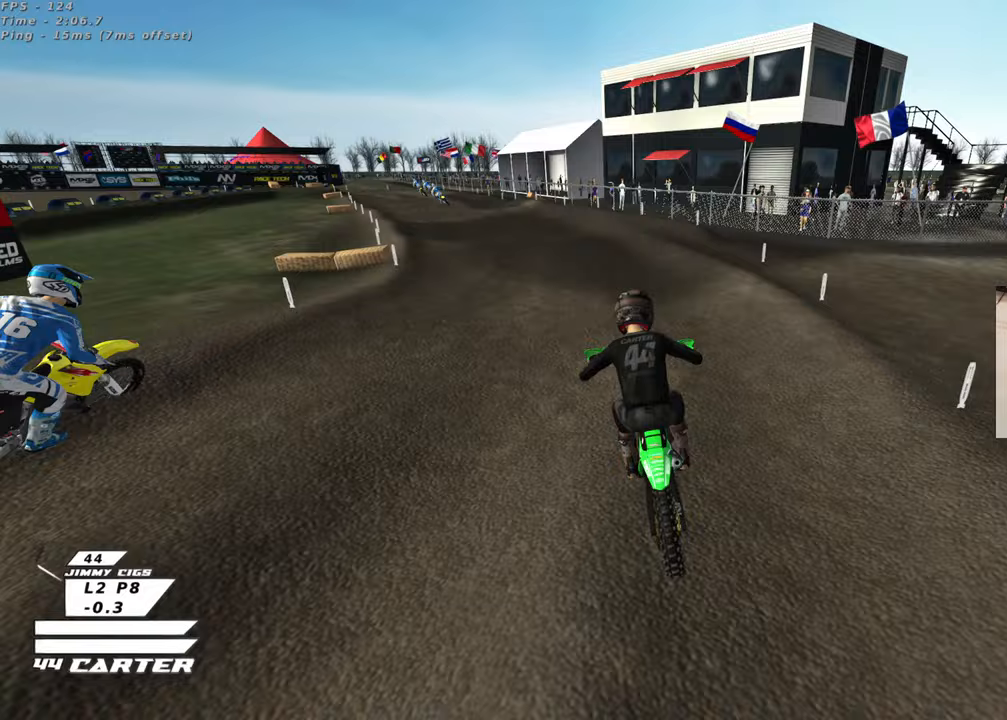
{"buttons": [], "left_stick": "right", "right_stick": "down", "events": [[17, "left_stick", "up-left"], [117, "left_stick", "up"], [300, "right_stick", "down"], [350, "R2", "up"], [467, "left_stick", "right"]]}
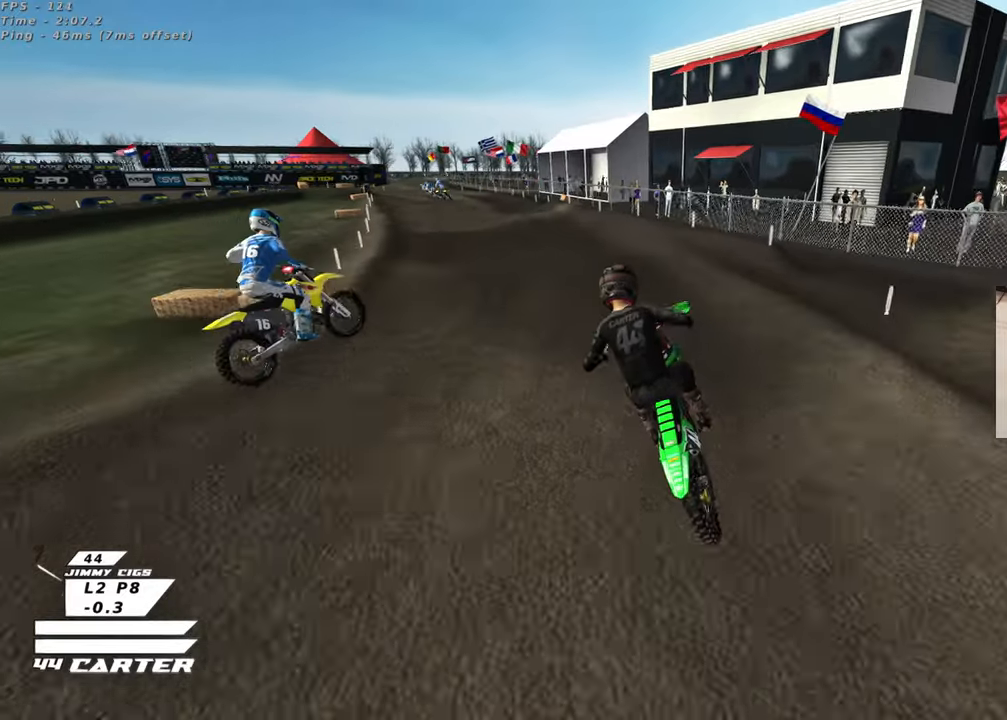
{"buttons": ["A", "R2"], "left_stick": "up-right", "right_stick": "down", "events": [[83, "R2", "down"], [183, "left_stick", "up-left"], [283, "left_stick", "up"], [417, "left_stick", "up-right"], [483, "A", "down"]]}
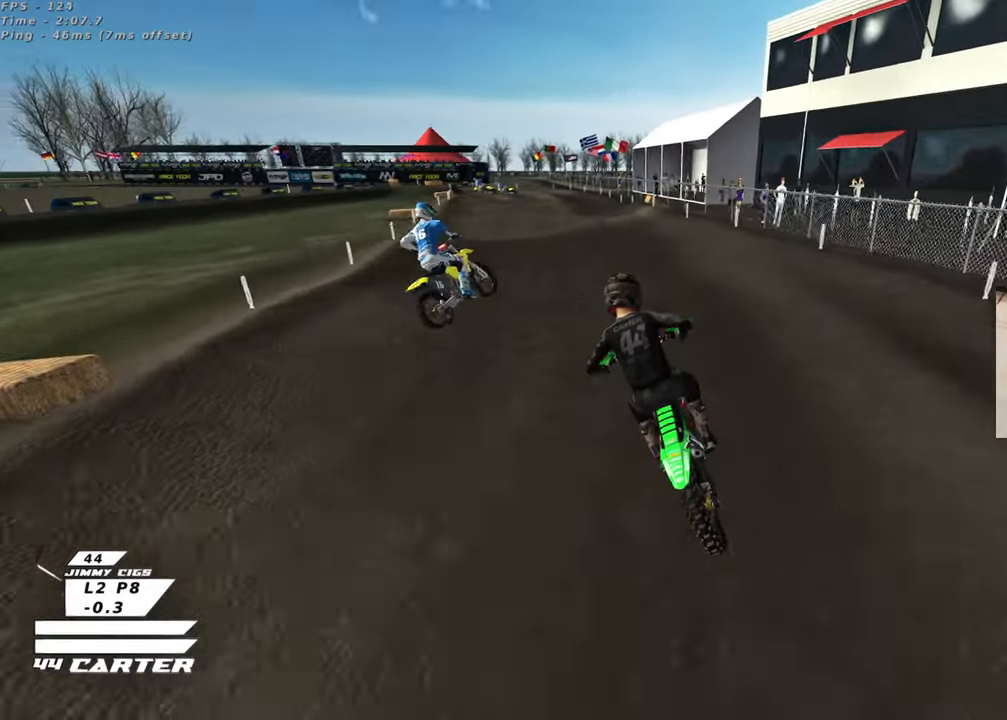
{"buttons": ["R2"], "left_stick": "up-right", "right_stick": "down", "events": [[67, "left_stick", "center"], [183, "A", "up"], [483, "left_stick", "up-right"]]}
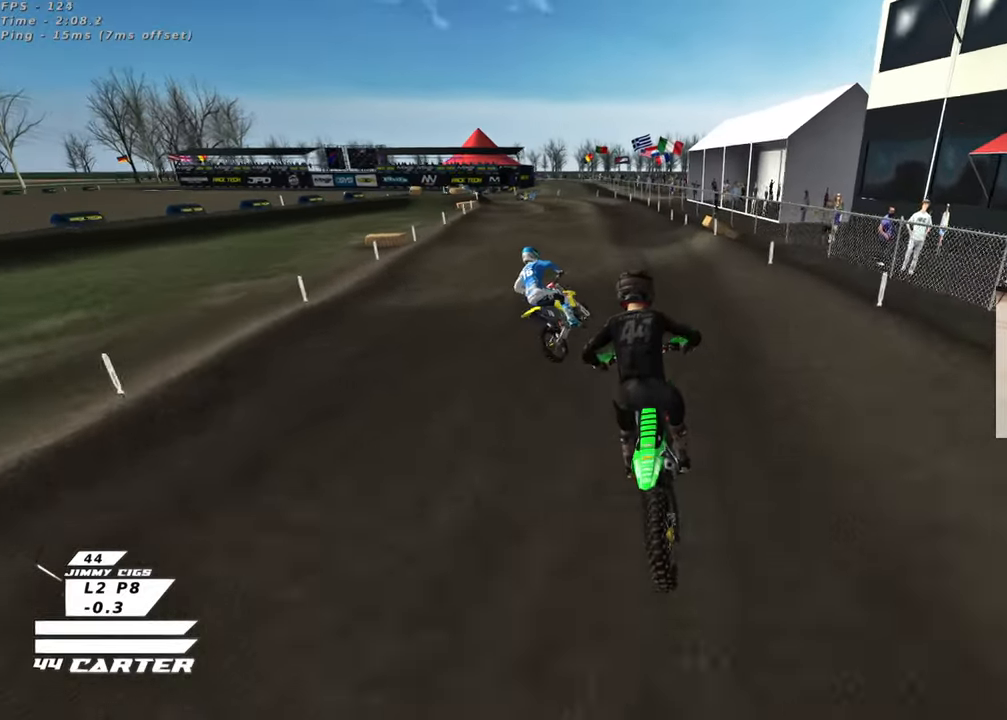
{"buttons": ["A", "R2"], "left_stick": "up-left", "right_stick": "center", "events": [[67, "right_stick", "center"], [150, "left_stick", "up"], [317, "left_stick", "down"], [383, "A", "down"], [450, "left_stick", "up-left"]]}
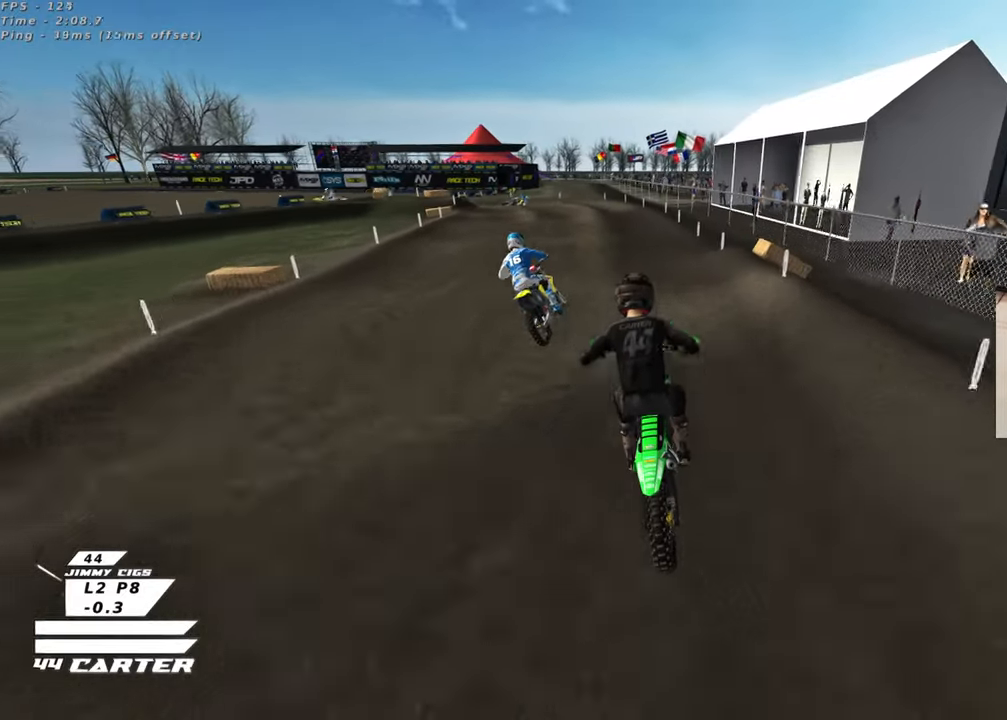
{"buttons": ["R2"], "left_stick": "center", "right_stick": "center", "events": [[17, "A", "up"], [100, "left_stick", "center"]]}
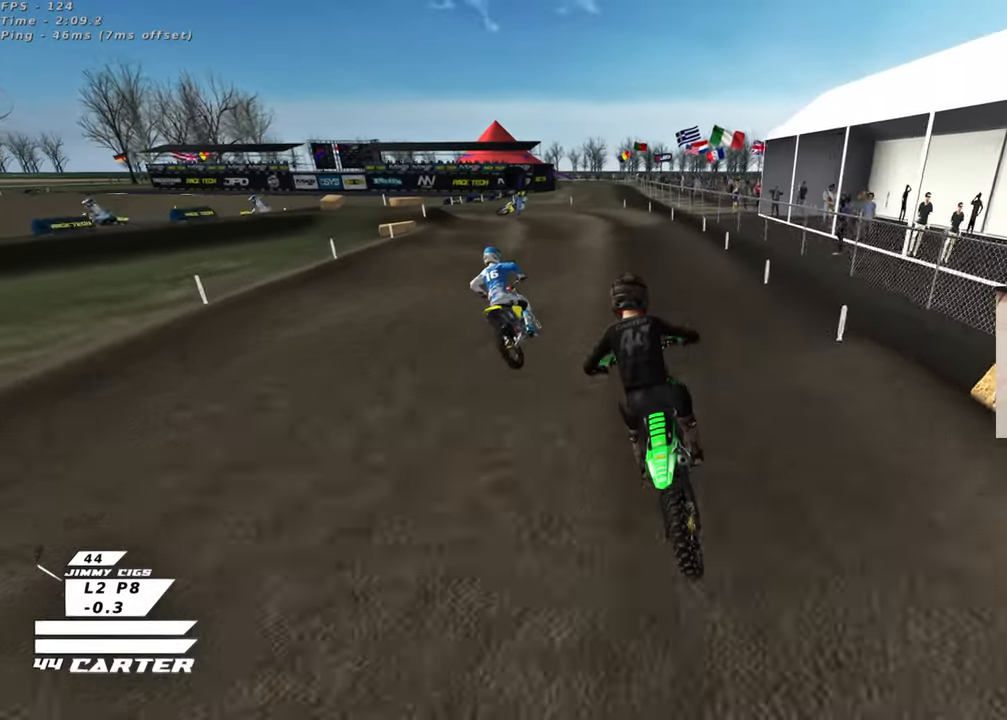
{"buttons": ["R2"], "left_stick": "center", "right_stick": "center", "events": [[67, "left_stick", "right"], [233, "left_stick", "up-left"], [317, "left_stick", "center"]]}
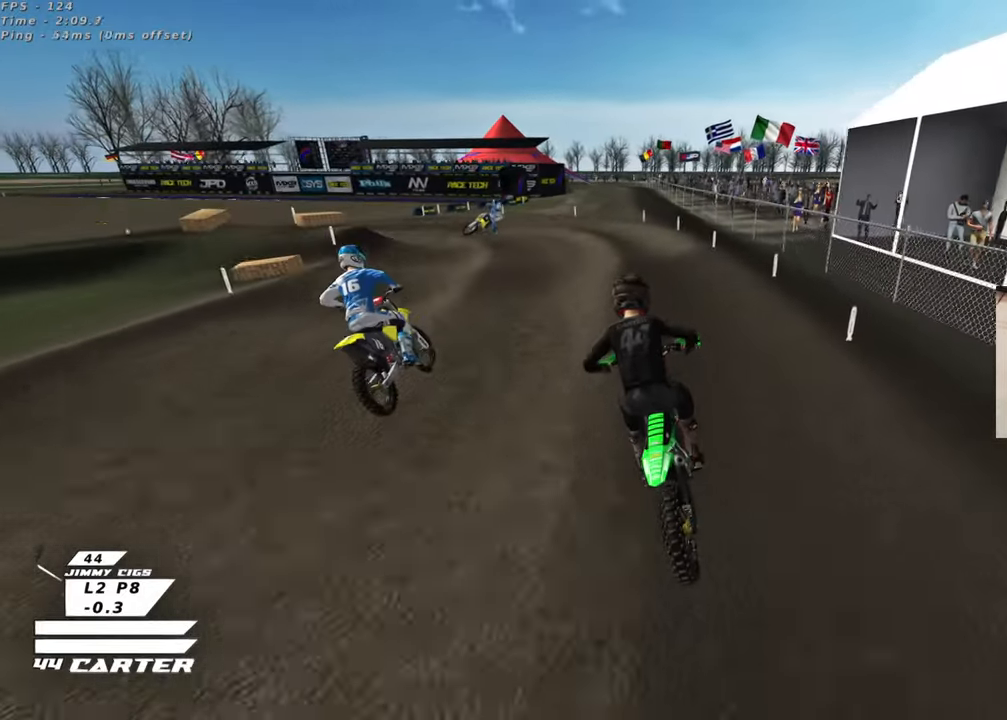
{"buttons": ["X", "R2"], "left_stick": "center", "right_stick": "center", "events": [[300, "X", "down"], [383, "X", "up"], [483, "X", "down"]]}
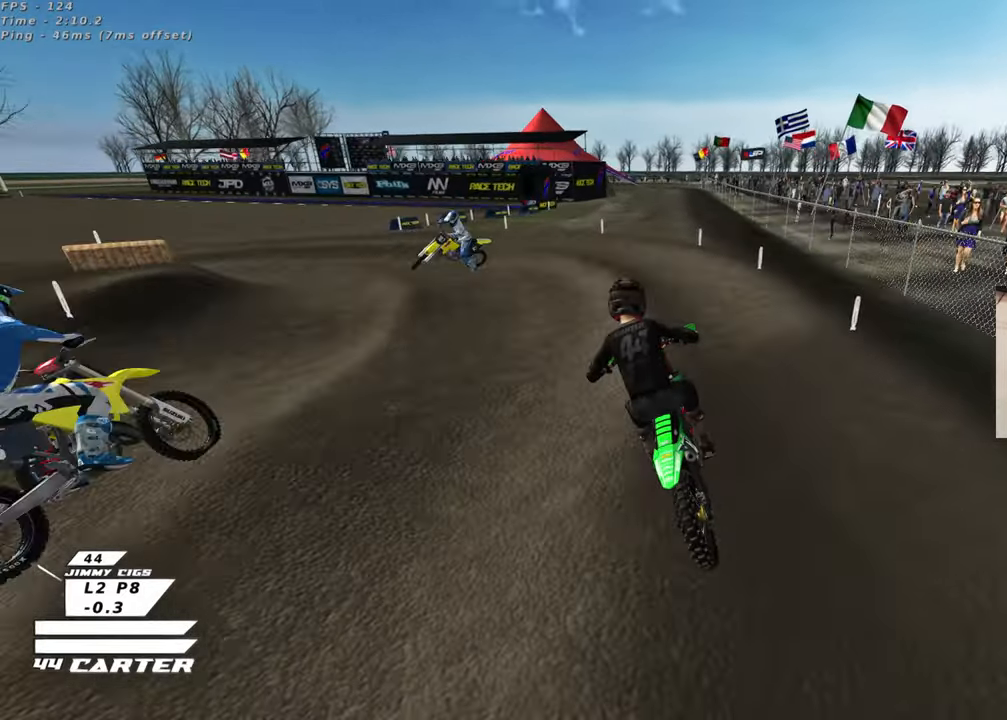
{"buttons": ["R3"], "left_stick": "left", "right_stick": "up-left", "events": [[67, "R2", "up"], [67, "X", "up"], [183, "X", "down"], [217, "left_stick", "left"], [233, "R2", "down"], [283, "X", "up"], [383, "R2", "up"], [450, "right_stick", "left"], [500, "R3", "down"], [500, "right_stick", "up-left"]]}
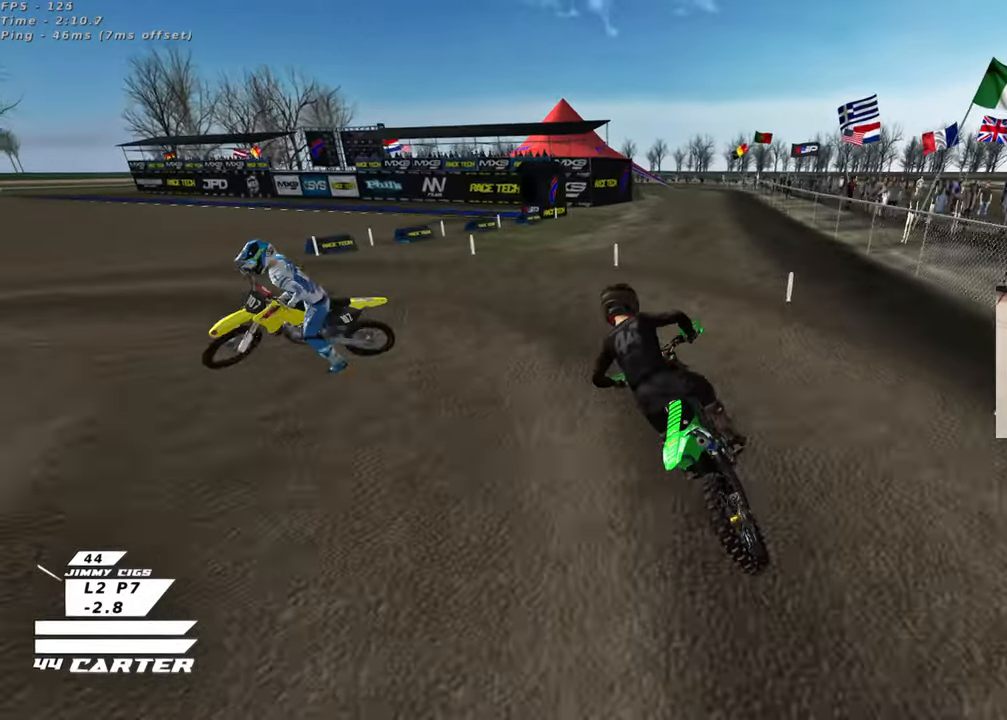
{"buttons": ["R2", "R3"], "left_stick": "center", "right_stick": "up-left", "events": [[17, "R2", "down"], [33, "L2", "down"], [117, "R2", "up"], [283, "R2", "down"], [383, "L2", "up"], [400, "left_stick", "up-left"], [500, "left_stick", "center"]]}
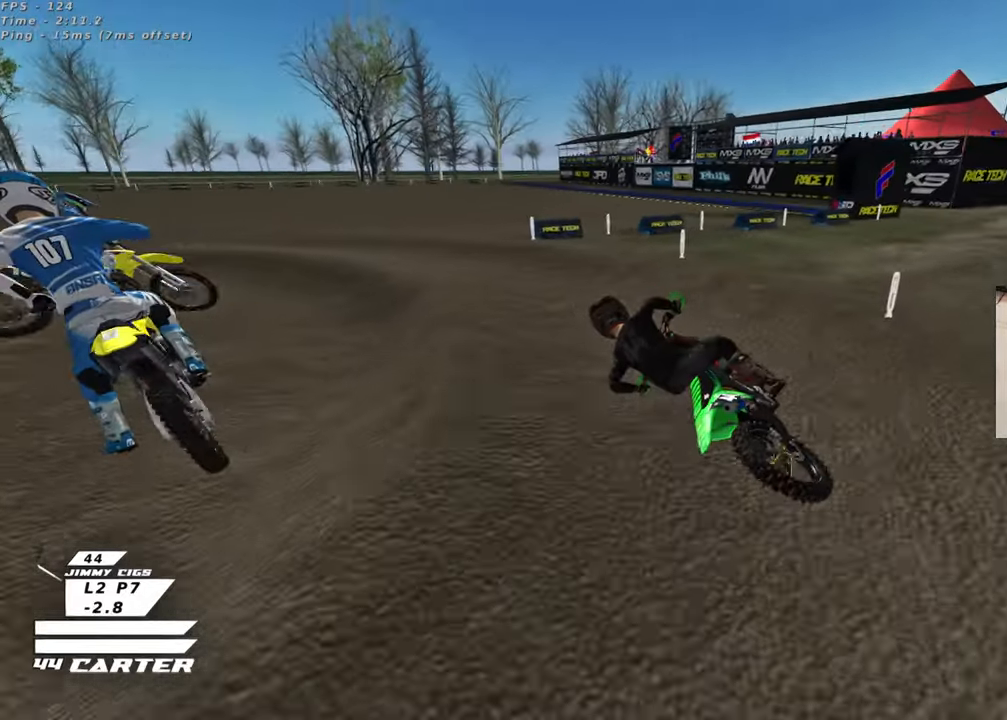
{"buttons": ["R3"], "left_stick": "right", "right_stick": "up-left", "events": [[83, "left_stick", "right"], [267, "left_stick", "center"], [350, "left_stick", "right"], [450, "R2", "up"]]}
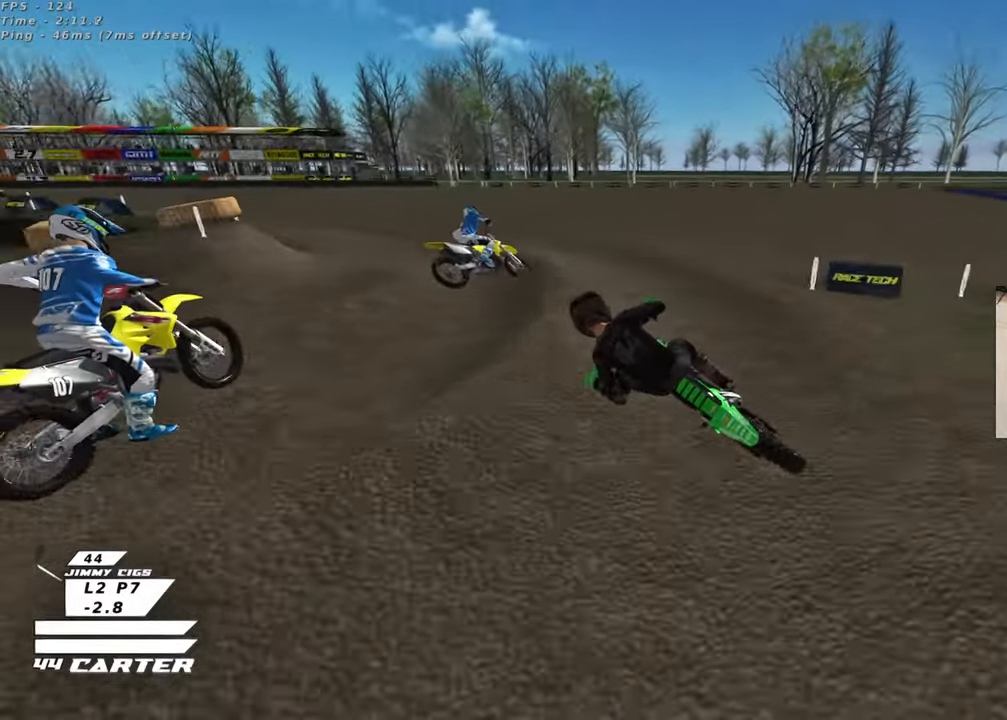
{"buttons": ["R2"], "left_stick": "center", "right_stick": "up-left", "events": [[150, "R2", "down"], [317, "left_stick", "up-right"], [500, "R3", "up"], [500, "left_stick", "center"]]}
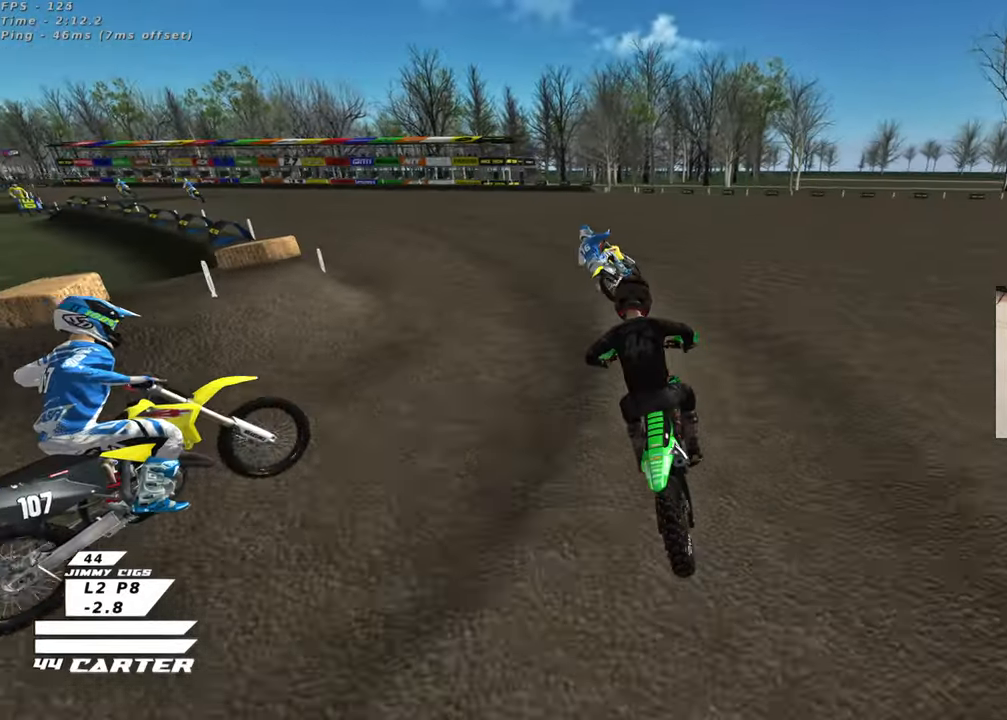
{"buttons": ["R2"], "left_stick": "up-left", "right_stick": "down", "events": [[33, "right_stick", "down-left"], [50, "left_stick", "down"], [83, "right_stick", "down"], [133, "left_stick", "up-left"], [267, "left_stick", "center"], [317, "left_stick", "up"], [500, "left_stick", "up-left"]]}
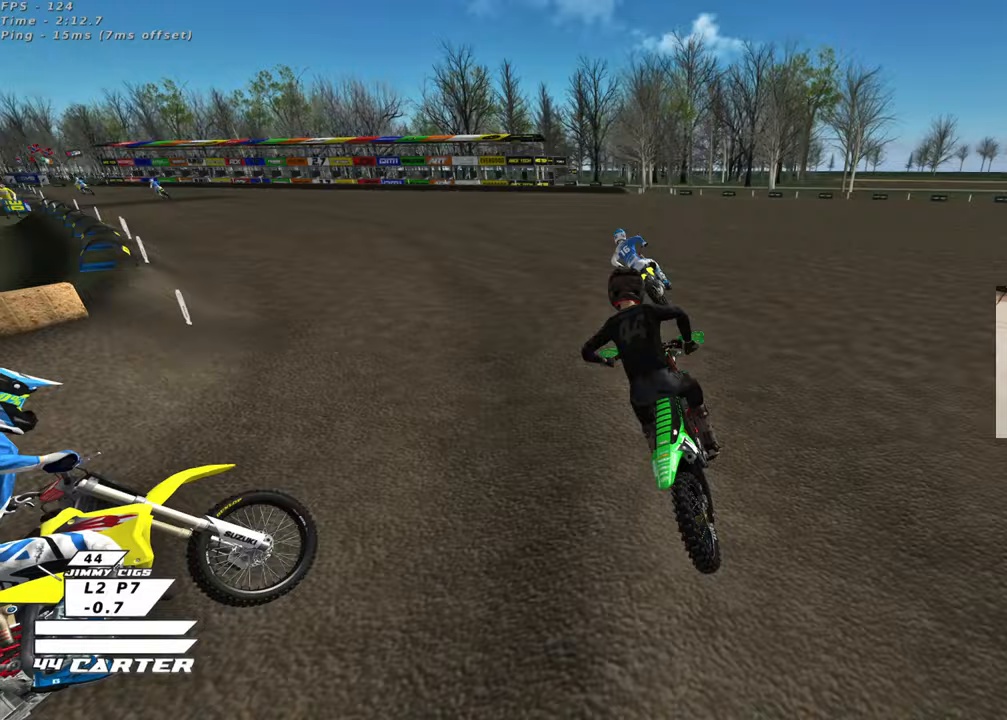
{"buttons": ["R2"], "left_stick": "up-left", "right_stick": "center", "events": [[217, "A", "down"], [400, "A", "up"], [500, "right_stick", "center"]]}
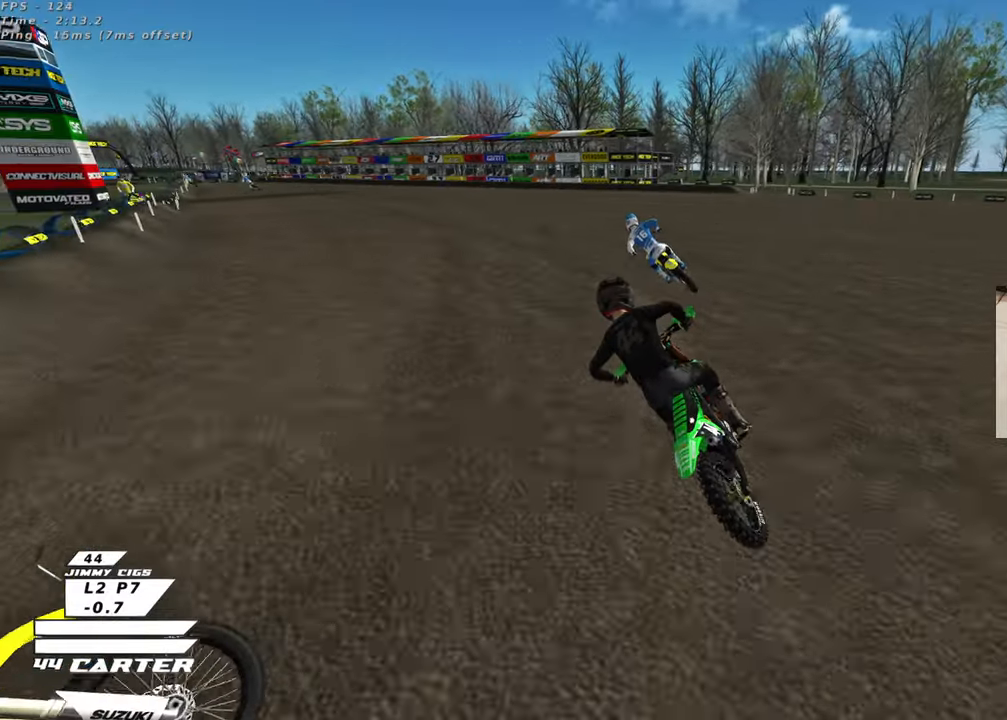
{"buttons": ["R2"], "left_stick": "up-left", "right_stick": "center", "events": [[17, "left_stick", "up"], [217, "left_stick", "down"], [400, "left_stick", "up-left"]]}
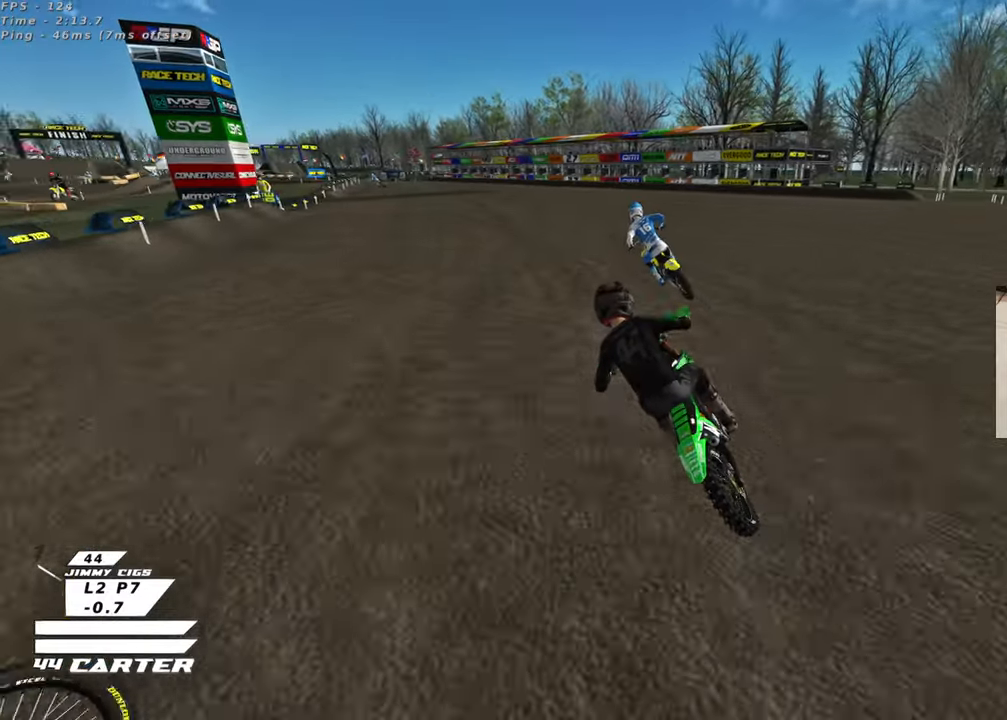
{"buttons": ["R2"], "left_stick": "center", "right_stick": "center", "events": [[50, "left_stick", "center"], [167, "left_stick", "down"], [250, "A", "down"], [350, "left_stick", "center"], [417, "A", "up"]]}
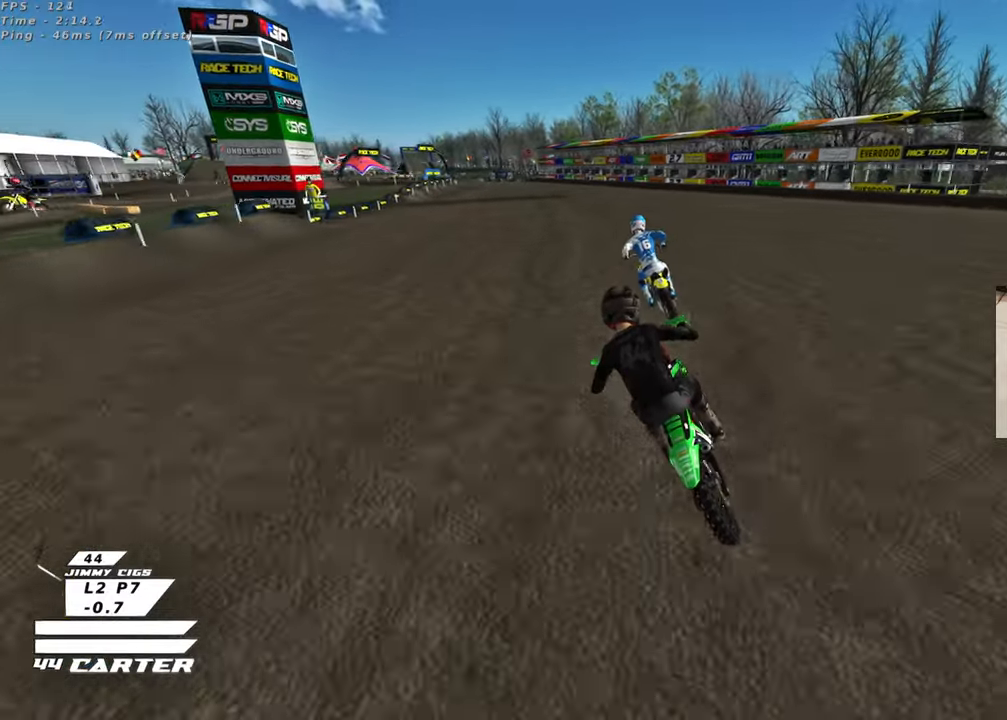
{"buttons": ["R2"], "left_stick": "center", "right_stick": "center", "events": [[367, "left_stick", "right"], [450, "left_stick", "center"]]}
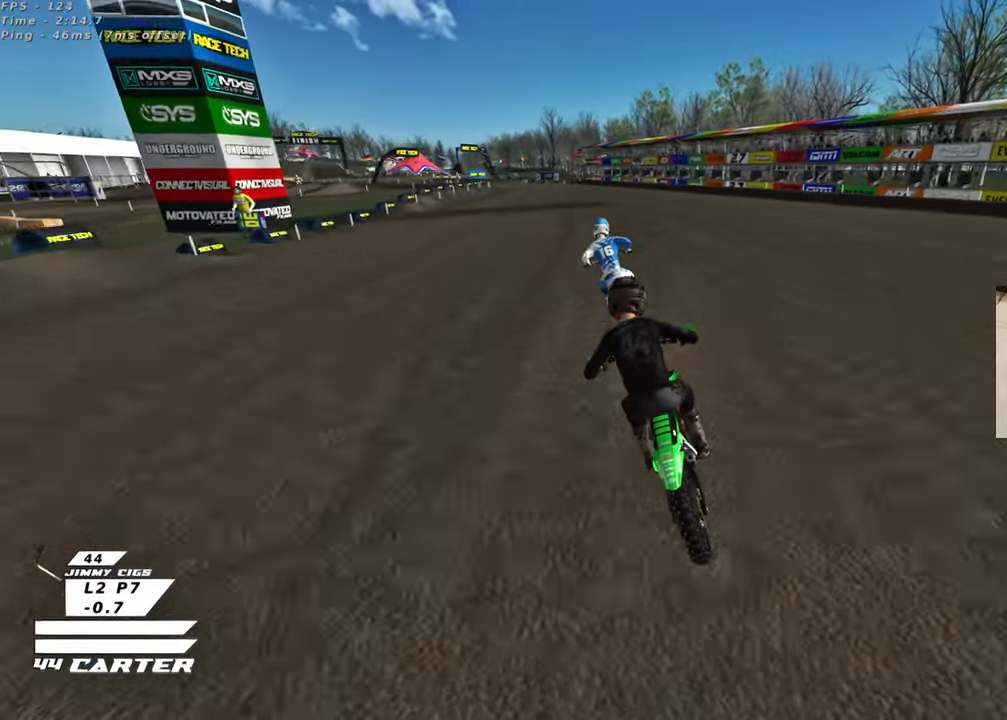
{"buttons": ["R2"], "left_stick": "center", "right_stick": "center", "events": []}
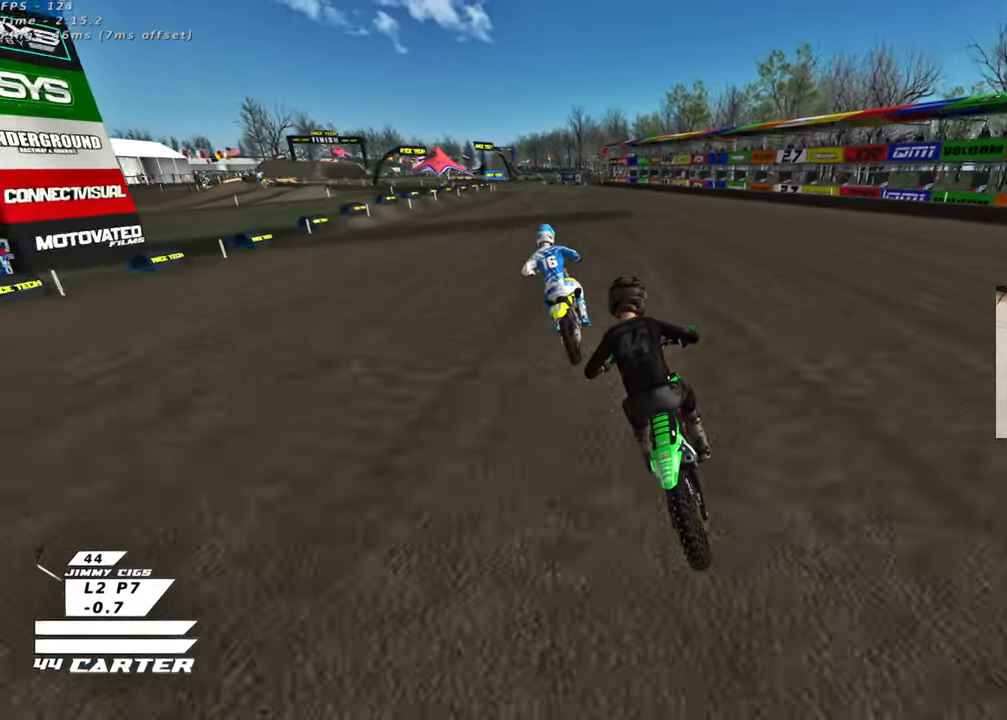
{"buttons": ["R2"], "left_stick": "center", "right_stick": "center", "events": [[67, "left_stick", "left"], [100, "A", "down"], [167, "left_stick", "center"], [283, "A", "up"]]}